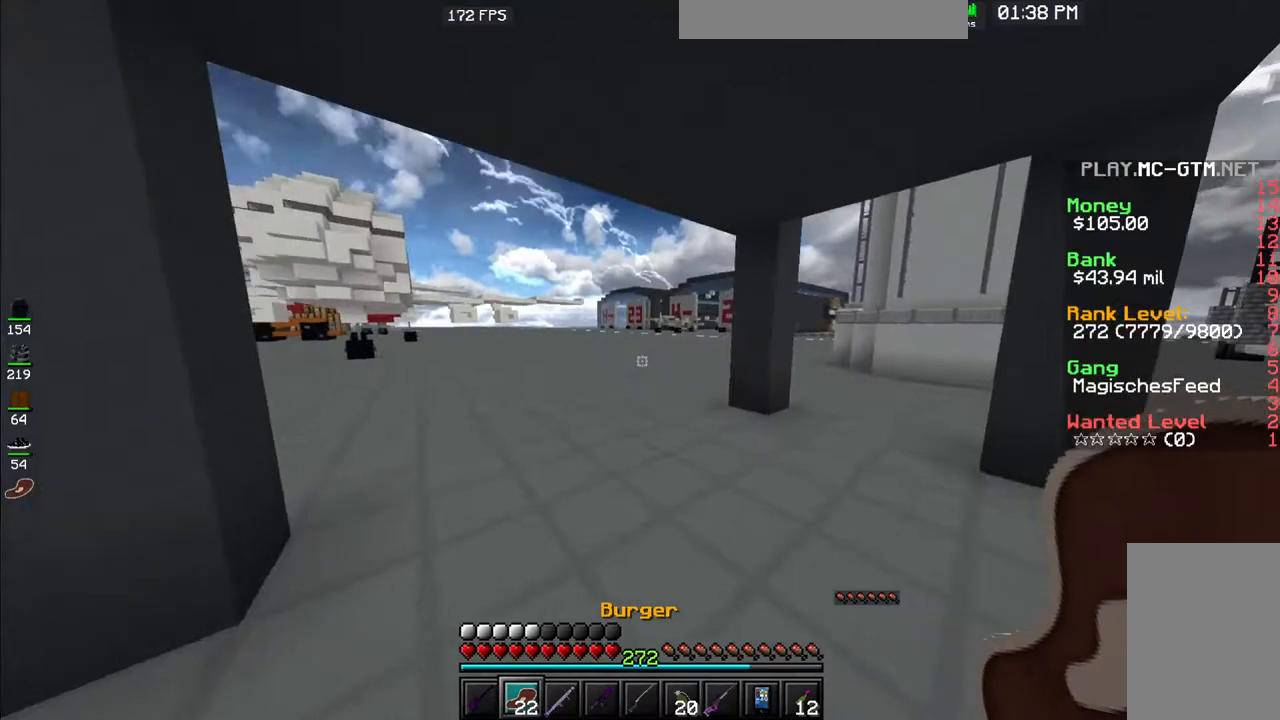
Gameplay with keyboard and mouse; each line is a JSON object with the keys and mouse buttons held at the frame after it. "events" lists presses ("down") and releases ("up") of "a", "d", "s", "space", "w", "mouse_left" and "mouse_right" between this image and that frame as [ms after this image, input, new state], when the widget could be followed in between. "mouse_left", "mouse_right" = the "left", "right" buttons of the "mouse" list. No other keys are recorded. Fast repeated clicks can show as one long hold. Mouse movement is not recorded.
{"keys": ["d", "w"], "mouse": [], "events": [[17, "d", "down"], [200, "space", "up"]]}
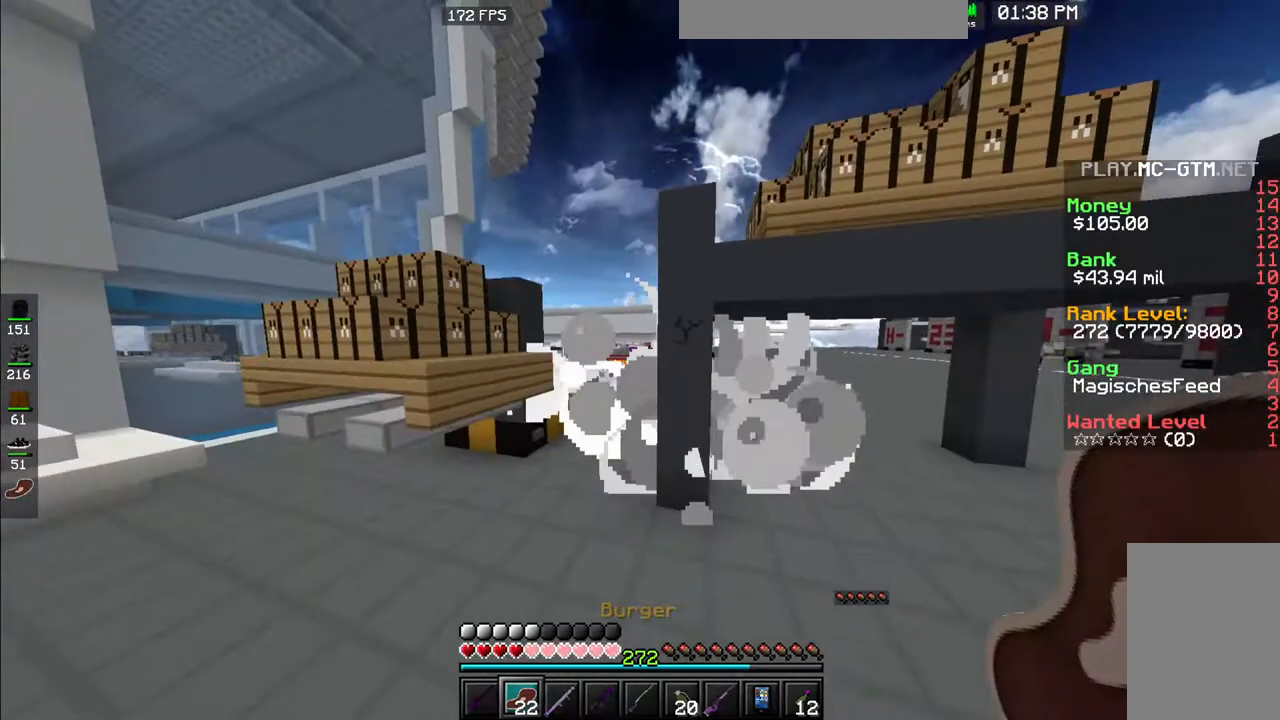
{"keys": ["a", "space", "w"], "mouse": [], "events": [[100, "a", "down"], [100, "d", "up"], [200, "space", "down"]]}
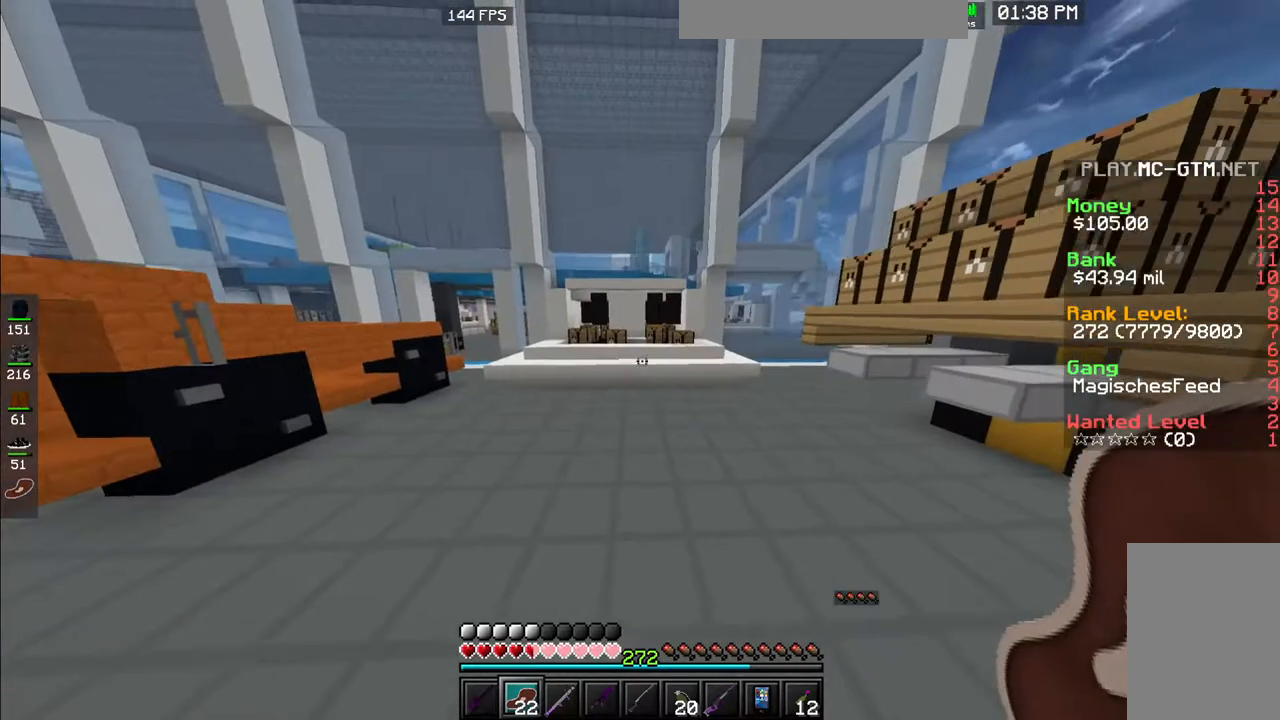
{"keys": ["a", "space", "w"], "mouse": [], "events": []}
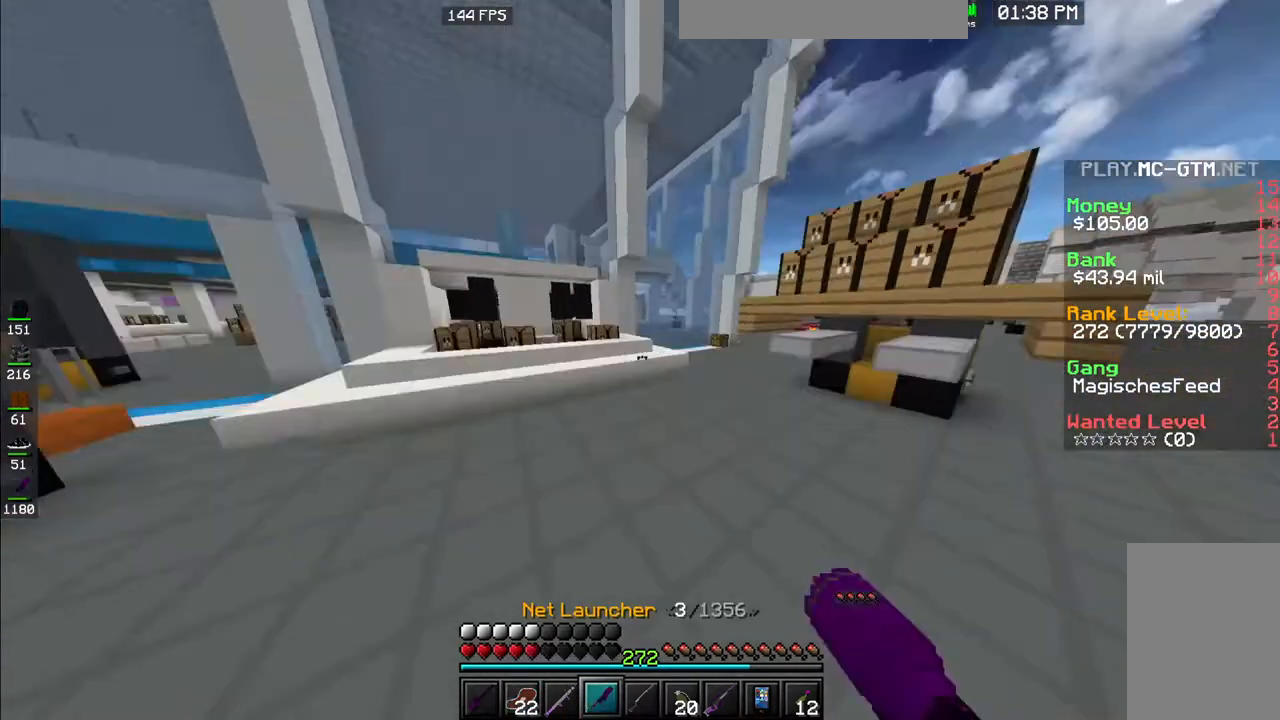
{"keys": ["a", "space", "w"], "mouse": [], "events": []}
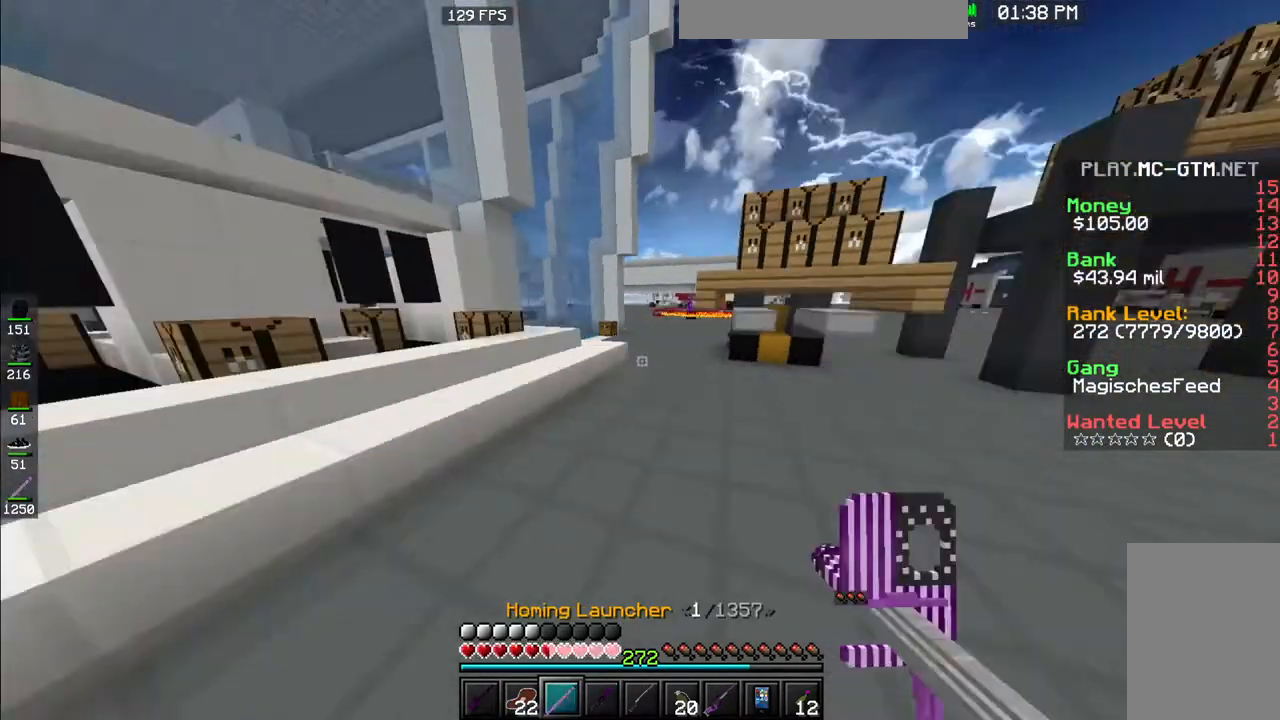
{"keys": ["a", "space", "w"], "mouse": [], "events": [[267, "space", "up"], [367, "space", "down"]]}
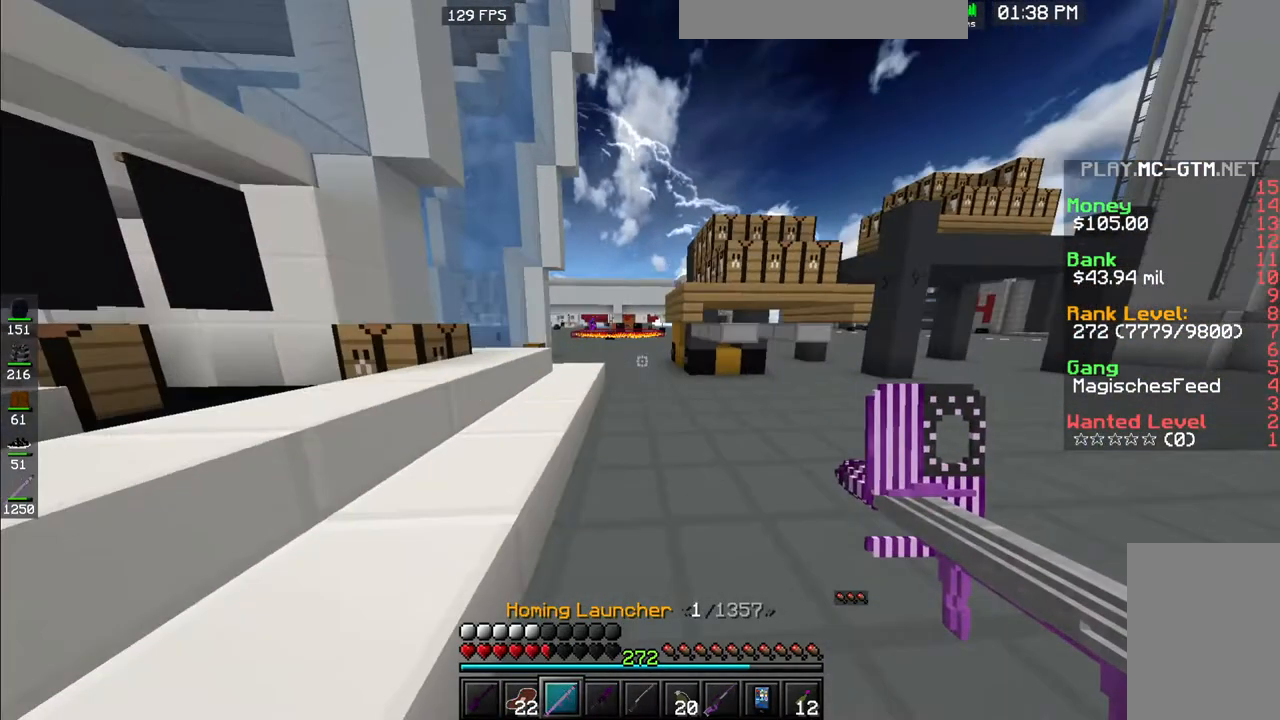
{"keys": ["d", "space", "w"], "mouse": ["left", "right"], "events": [[100, "d", "down"], [100, "w", "up"], [183, "a", "up"], [383, "mouse_left", "down"], [383, "mouse_right", "down"], [383, "space", "up"], [433, "w", "down"], [483, "space", "down"]]}
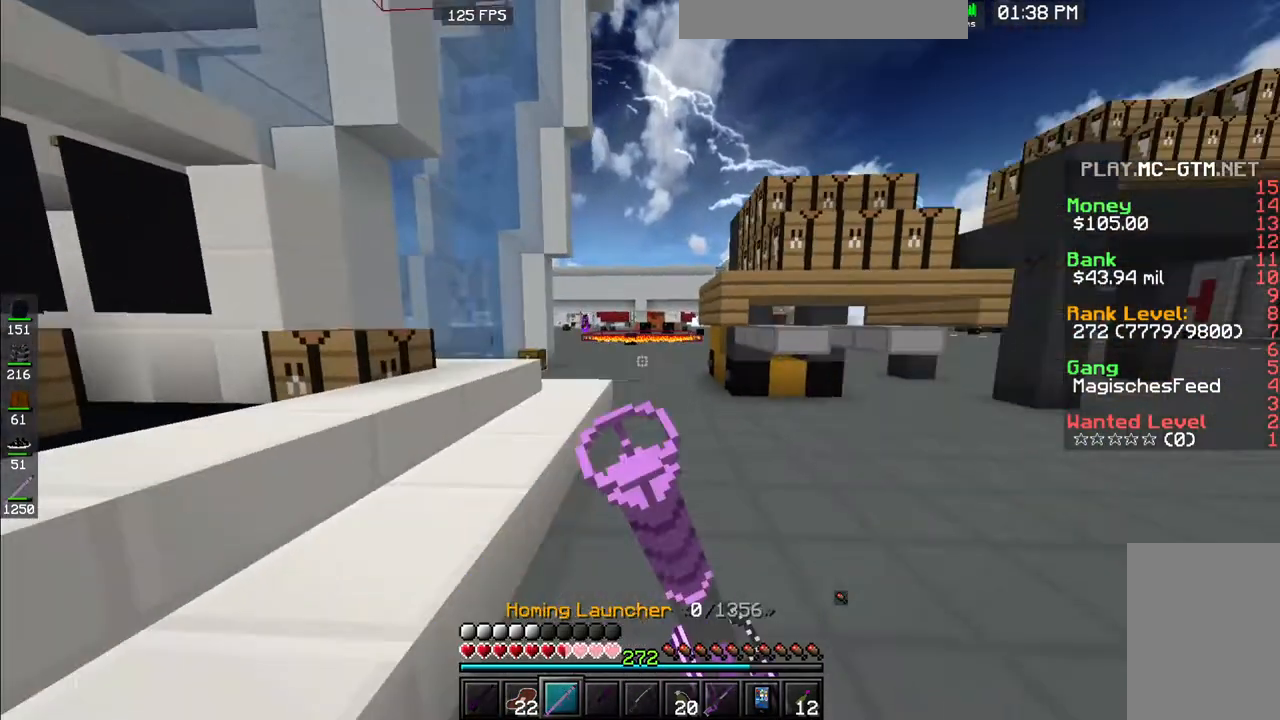
{"keys": ["space", "w"], "mouse": [], "events": [[133, "d", "up"], [133, "mouse_left", "up"], [133, "mouse_right", "up"]]}
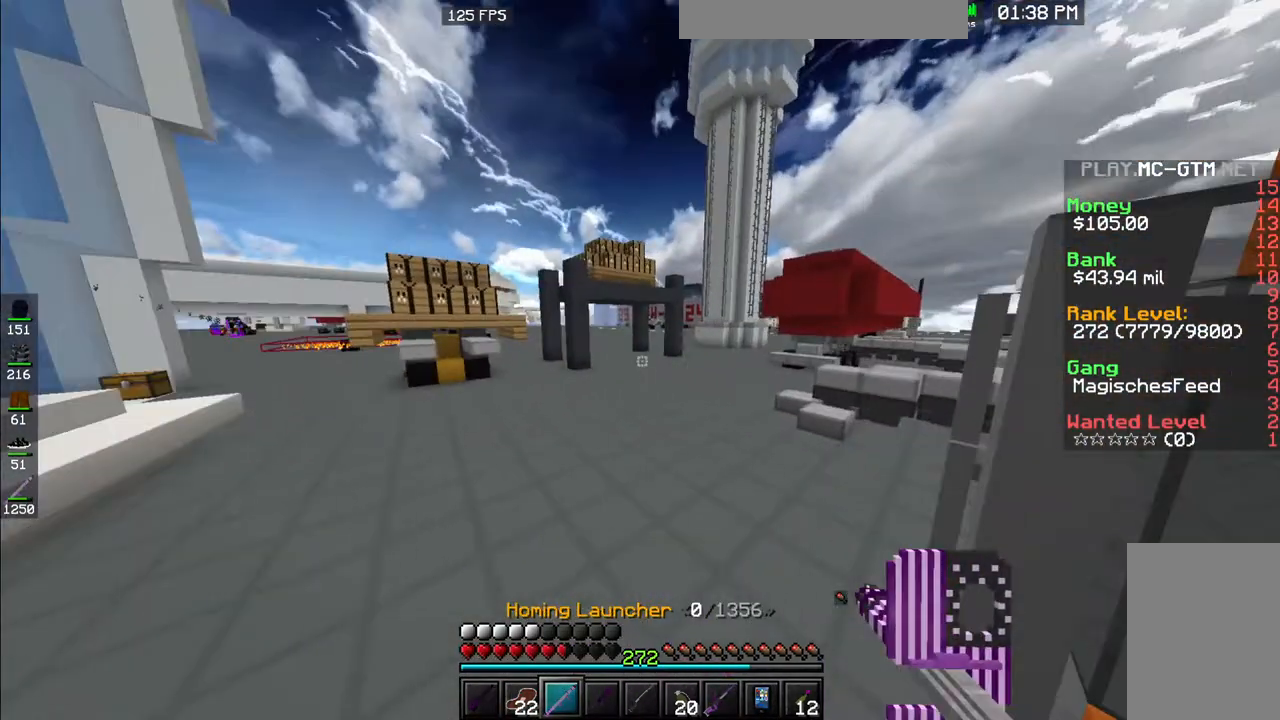
{"keys": ["d", "space", "w"], "mouse": ["left"], "events": [[200, "d", "down"], [200, "mouse_left", "down"]]}
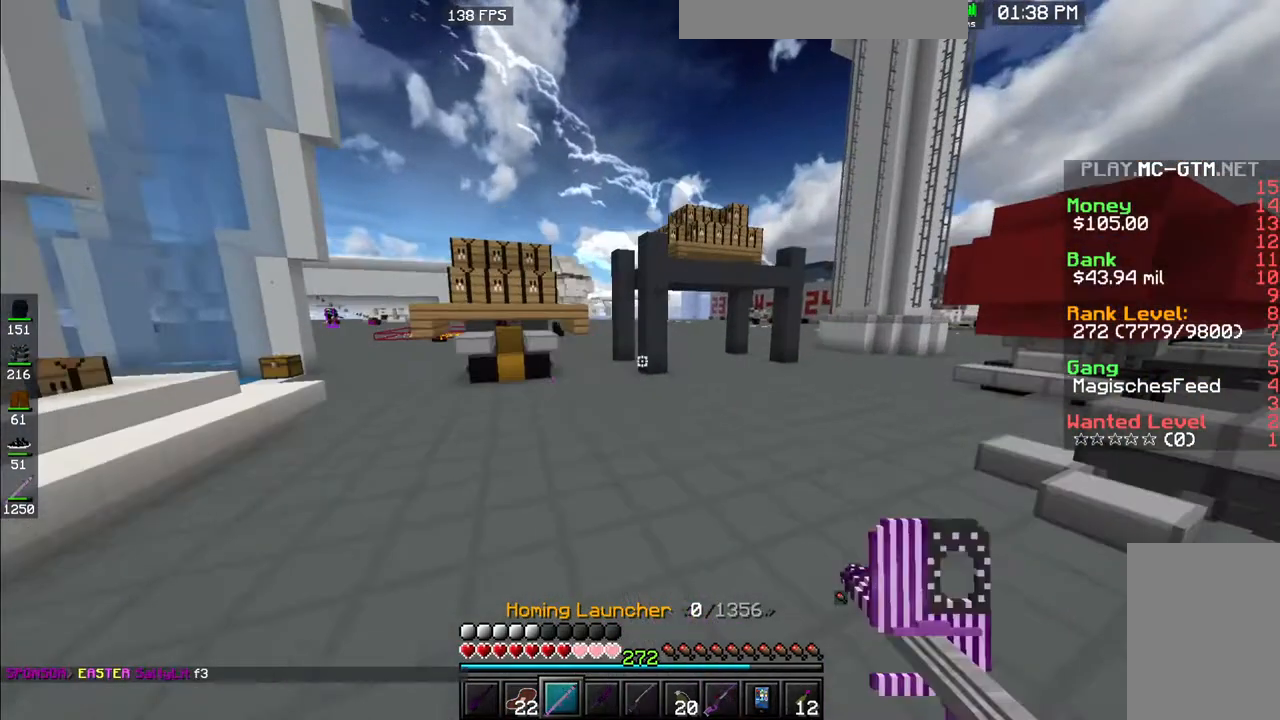
{"keys": ["space", "w"], "mouse": ["left"], "events": [[317, "d", "up"], [317, "mouse_left", "up"], [317, "space", "up"], [367, "mouse_left", "down"], [383, "space", "down"]]}
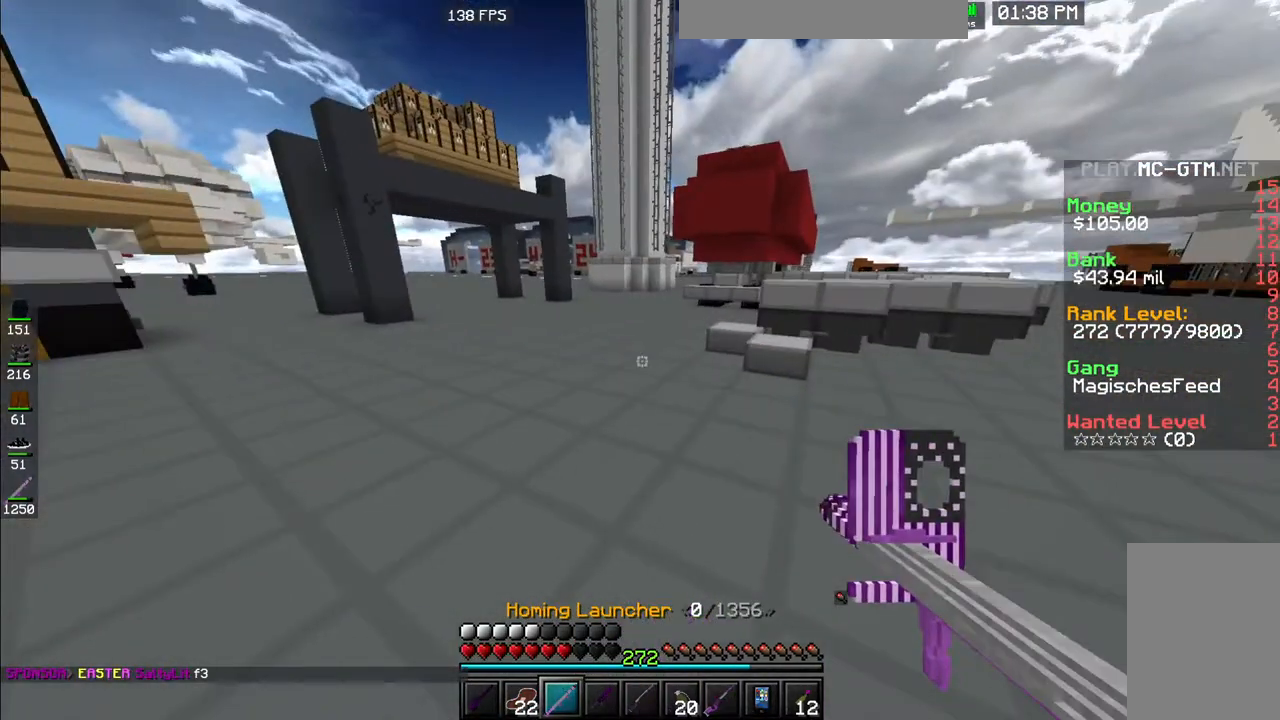
{"keys": ["d", "space", "w"], "mouse": ["left"], "events": [[117, "d", "down"]]}
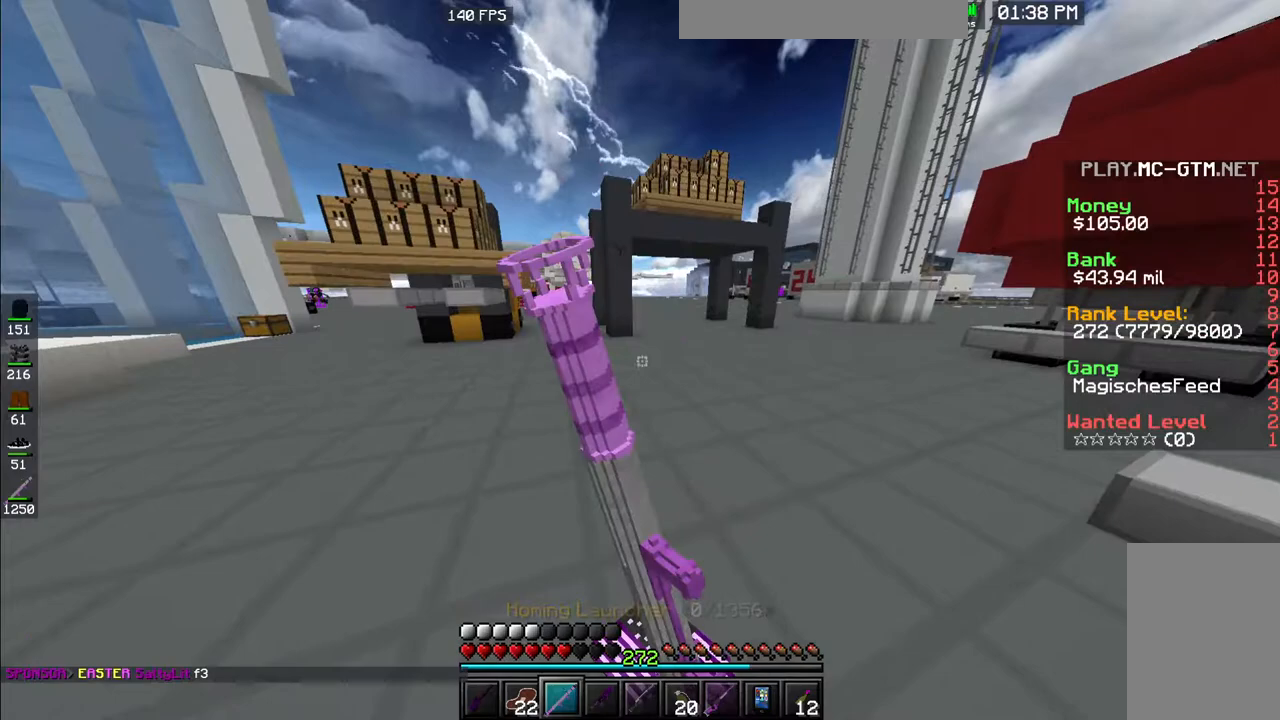
{"keys": ["space", "w"], "mouse": ["left"], "events": [[450, "d", "up"]]}
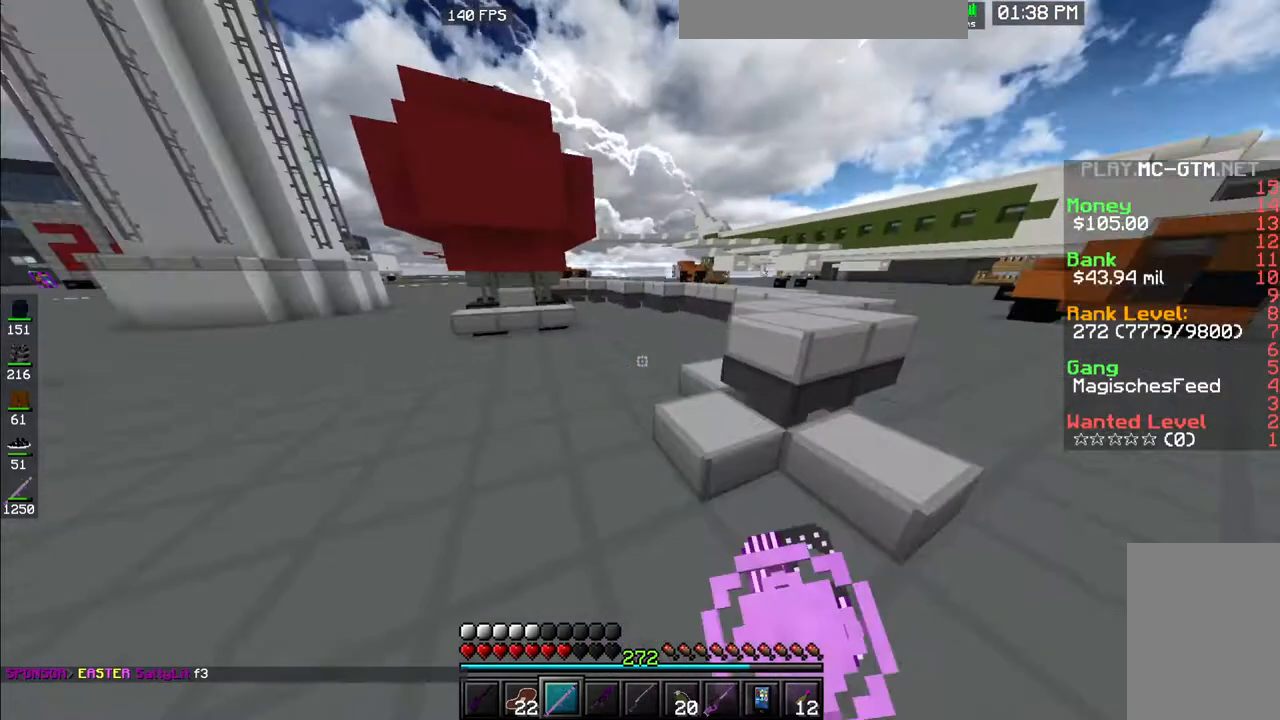
{"keys": ["a", "space", "w"], "mouse": ["left"], "events": [[417, "a", "down"]]}
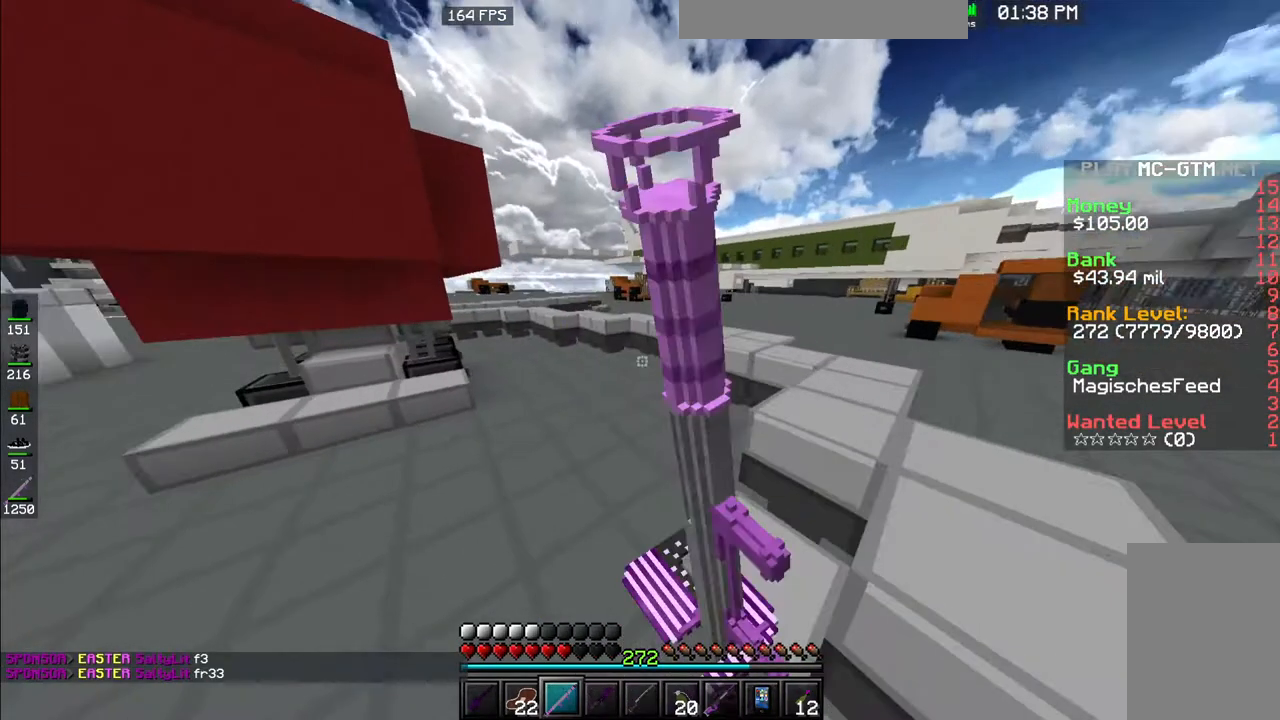
{"keys": ["space", "w"], "mouse": ["left"], "events": [[100, "a", "up"]]}
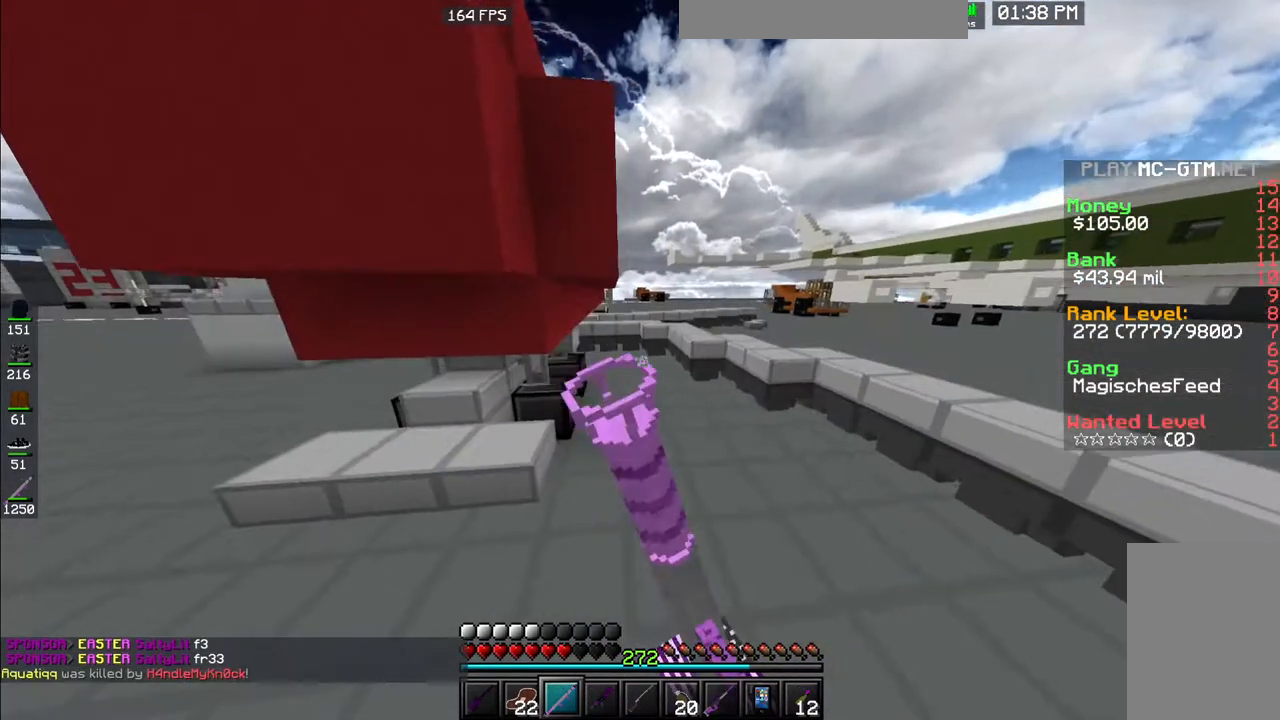
{"keys": ["space", "w"], "mouse": ["left"], "events": []}
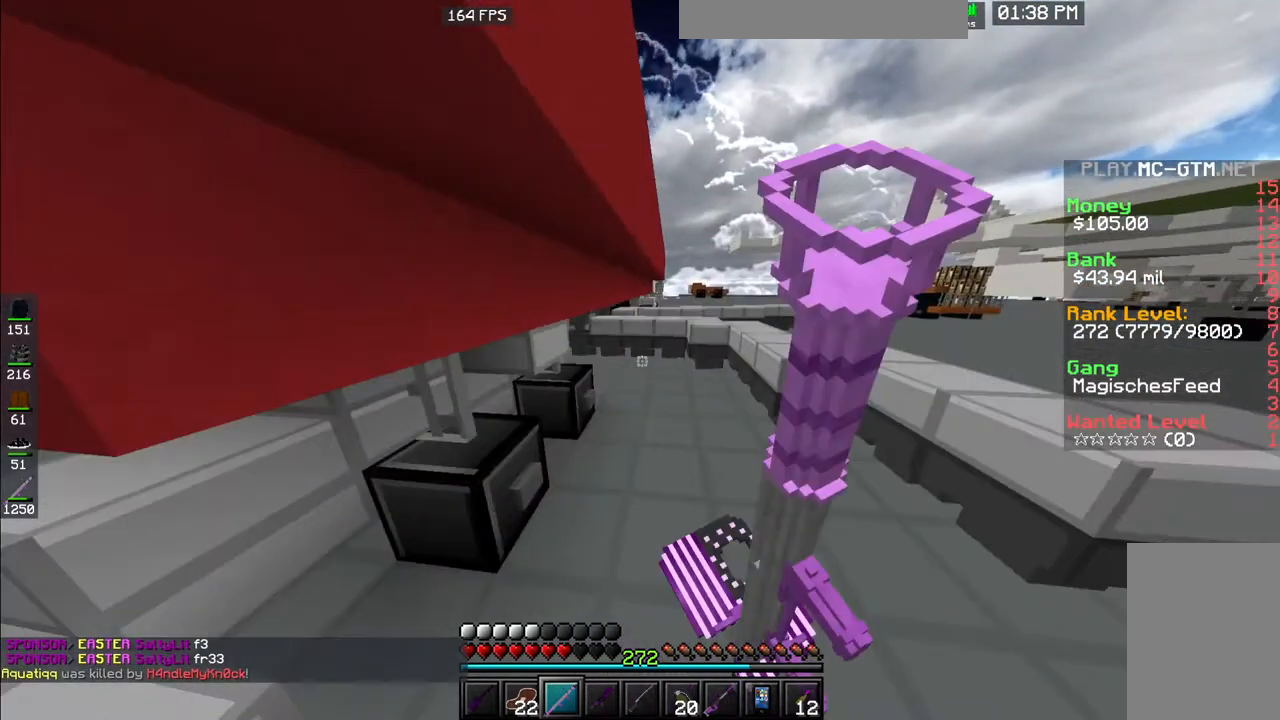
{"keys": ["w"], "mouse": [], "events": [[400, "mouse_left", "up"], [400, "space", "up"]]}
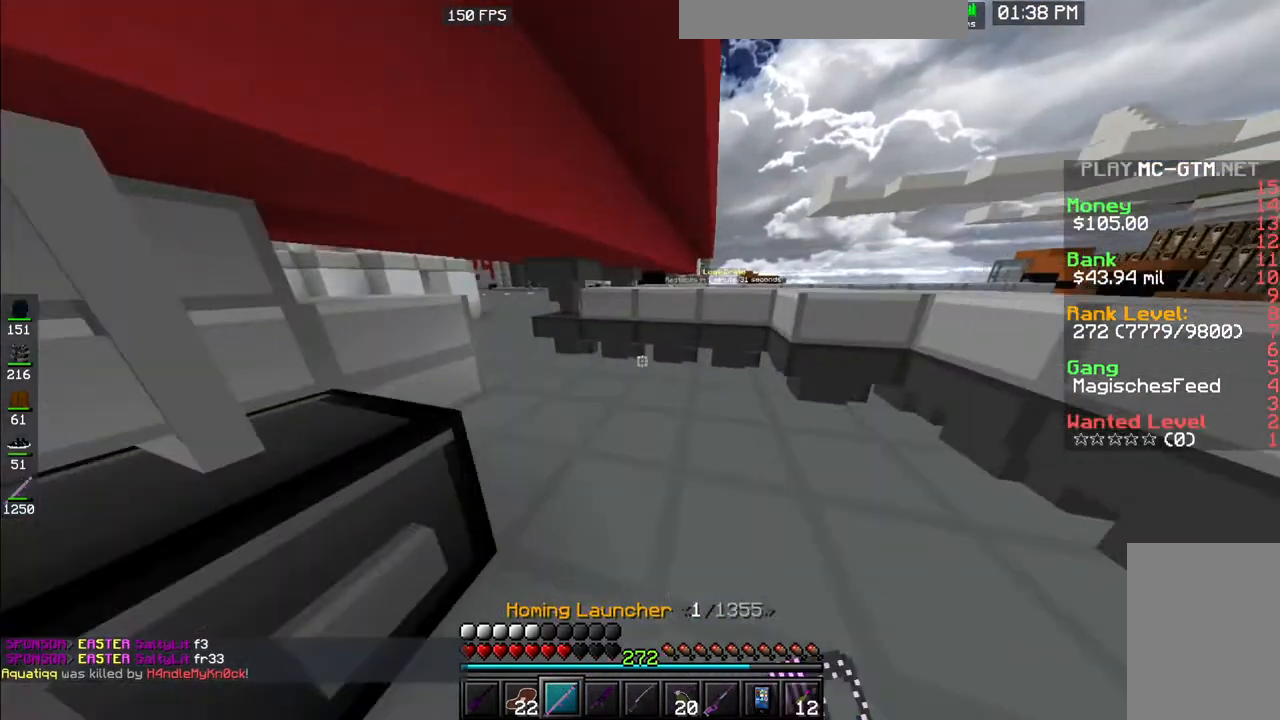
{"keys": ["a", "d"], "mouse": ["right"], "events": [[183, "d", "down"], [183, "mouse_right", "down"], [283, "w", "up"], [467, "a", "down"]]}
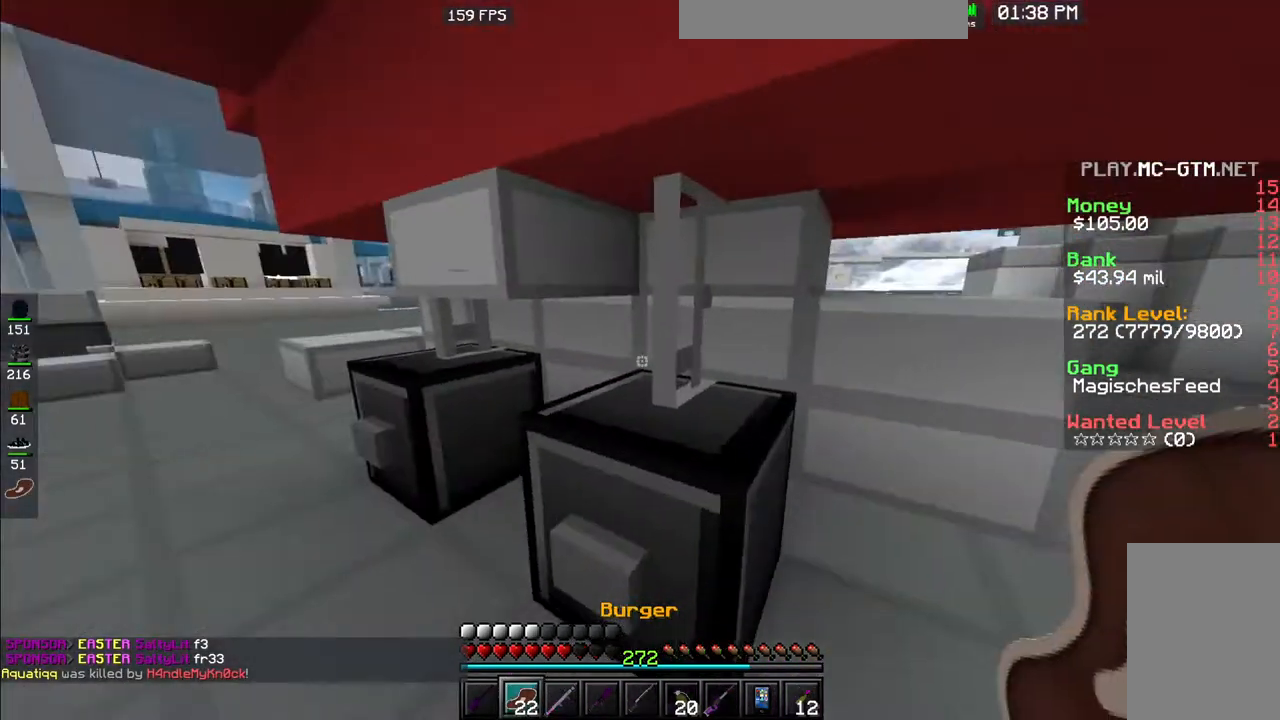
{"keys": ["d"], "mouse": ["right"], "events": [[100, "a", "up"], [117, "a", "down"], [383, "a", "up"]]}
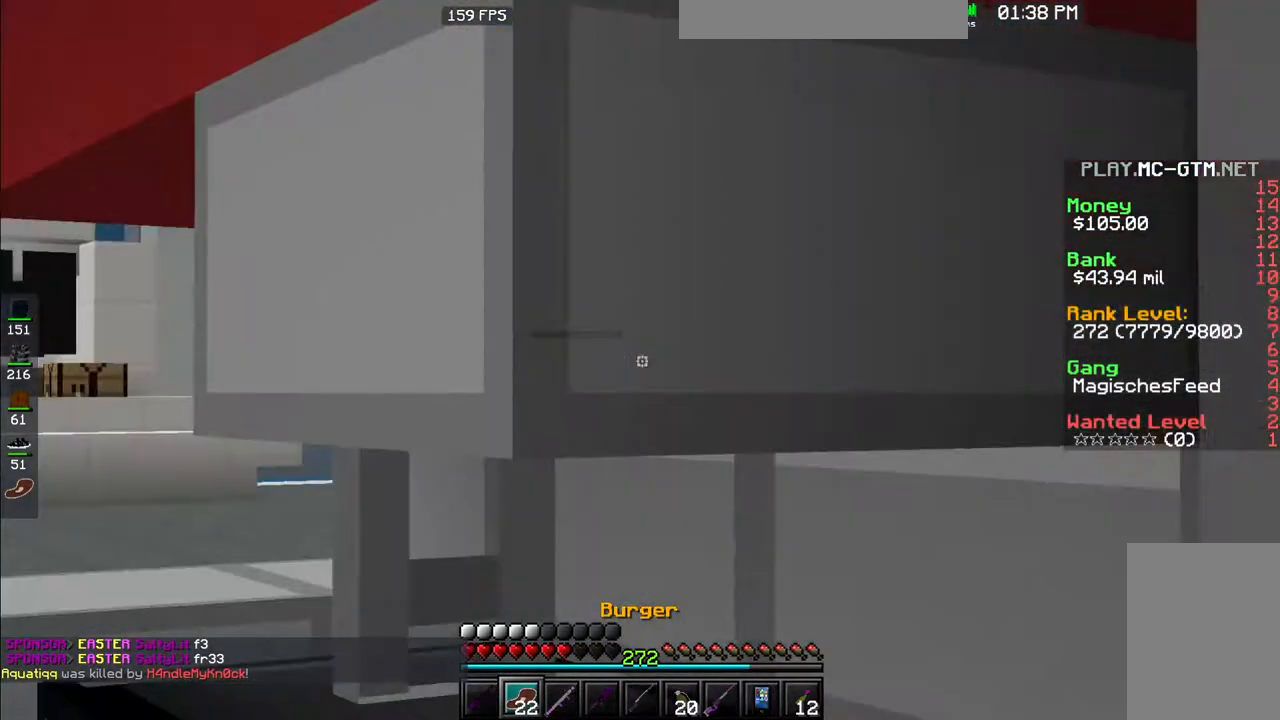
{"keys": ["a", "d"], "mouse": ["right"], "events": [[83, "a", "down"], [83, "d", "up"], [83, "w", "down"], [317, "a", "up"], [317, "d", "down"], [317, "w", "up"], [333, "a", "down"]]}
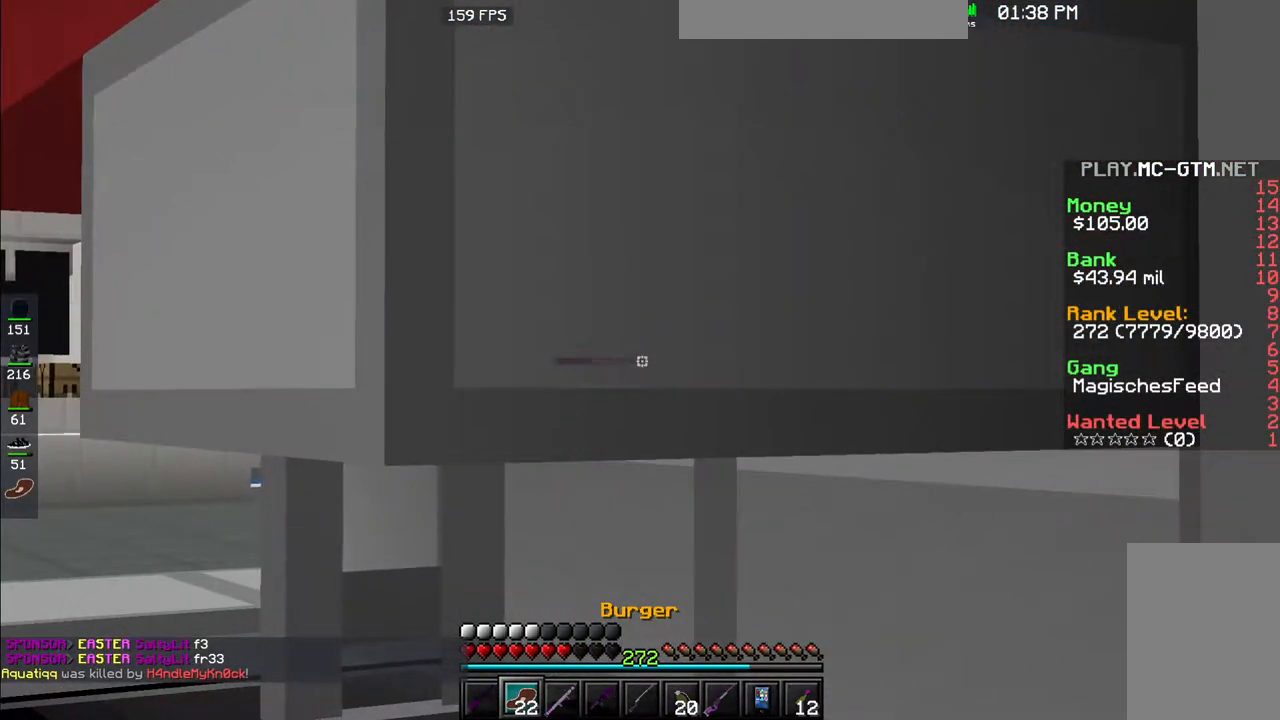
{"keys": ["d", "s"], "mouse": ["right"], "events": [[117, "a", "up"], [383, "a", "down"], [450, "a", "up"], [450, "s", "down"]]}
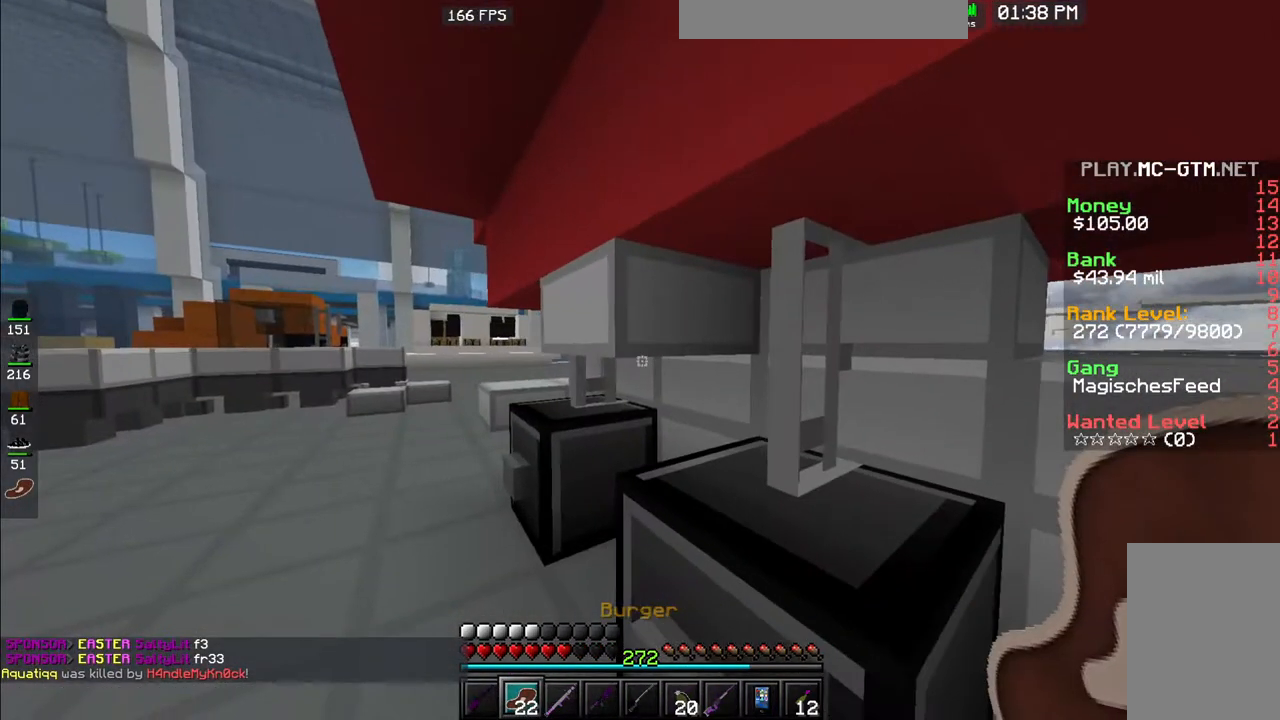
{"keys": ["a", "d"], "mouse": ["right"], "events": [[133, "d", "up"], [350, "a", "down"], [433, "s", "up"], [500, "d", "down"]]}
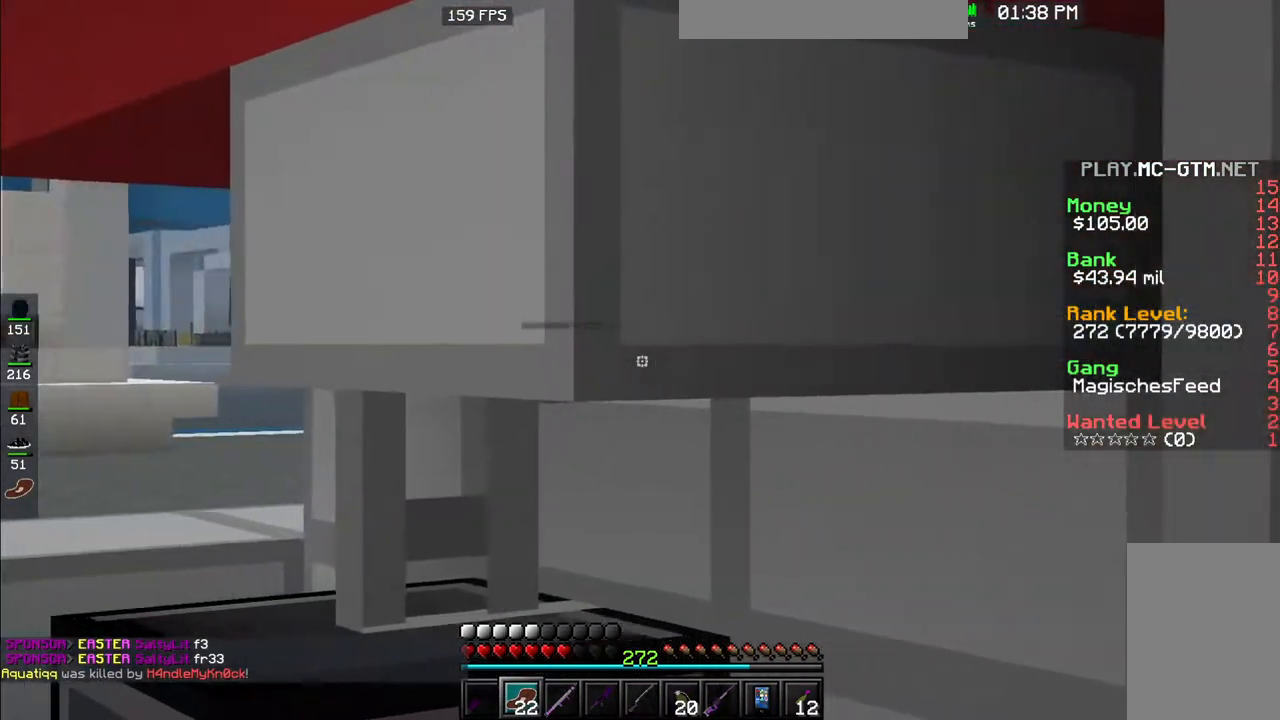
{"keys": ["a"], "mouse": ["right"], "events": [[50, "a", "up"], [183, "a", "down"], [217, "d", "up"]]}
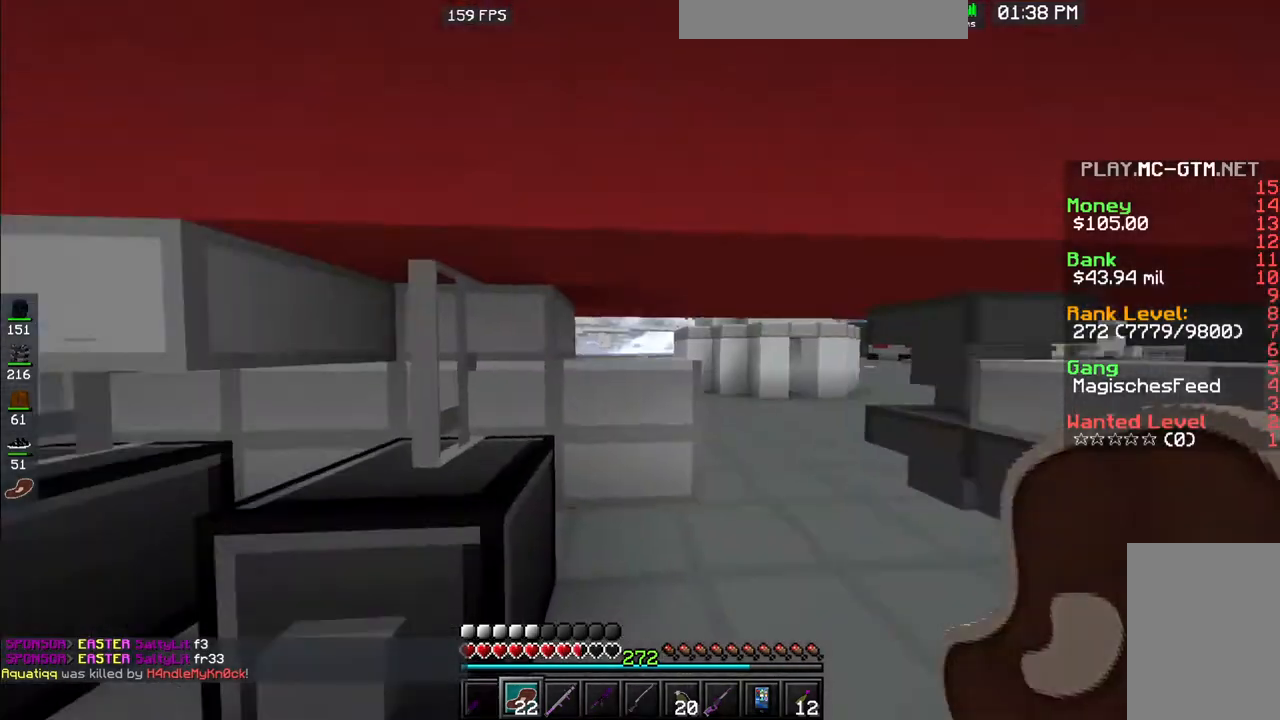
{"keys": ["a"], "mouse": ["right"], "events": []}
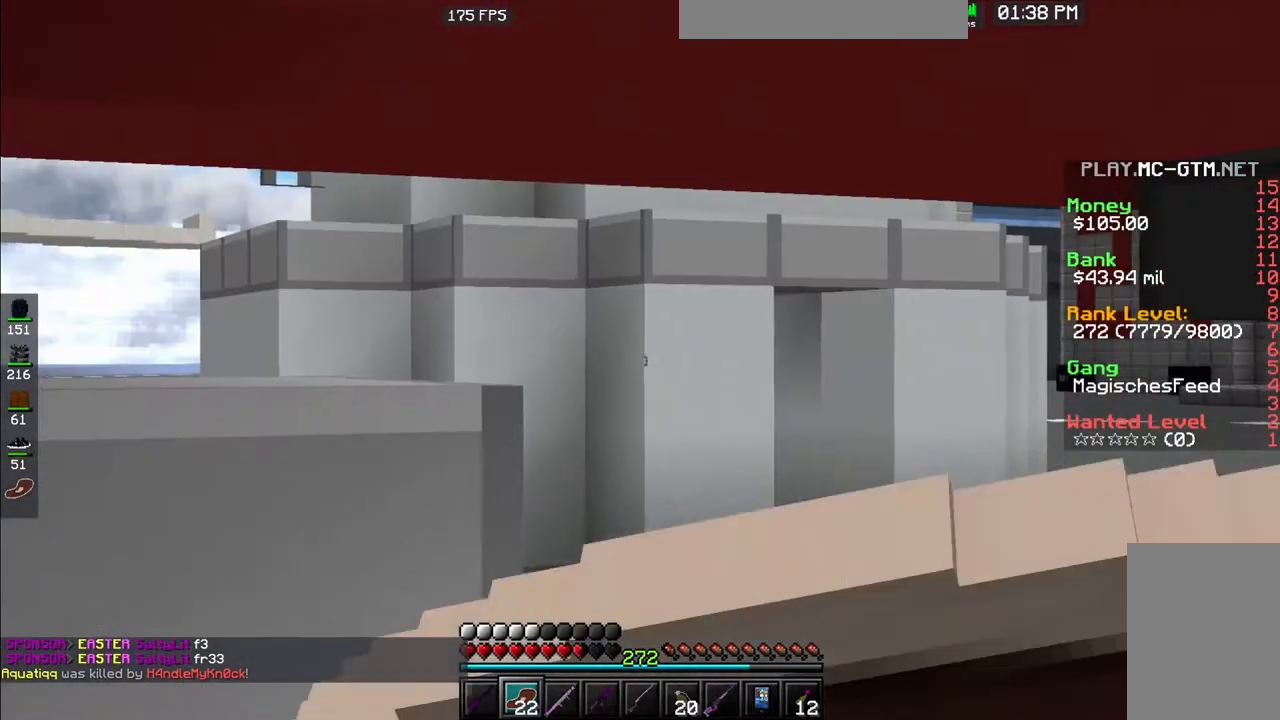
{"keys": ["d"], "mouse": ["right"], "events": [[300, "d", "down"], [367, "a", "up"]]}
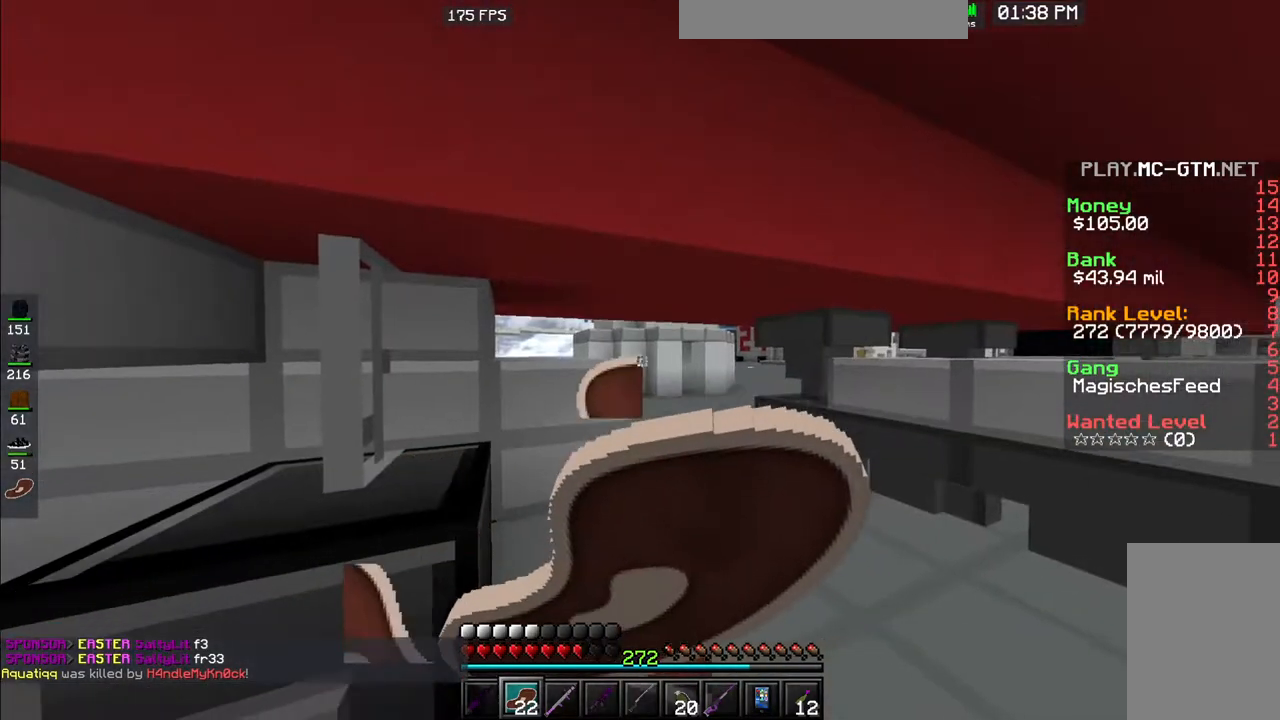
{"keys": ["d"], "mouse": ["right"], "events": [[183, "w", "down"], [267, "w", "up"]]}
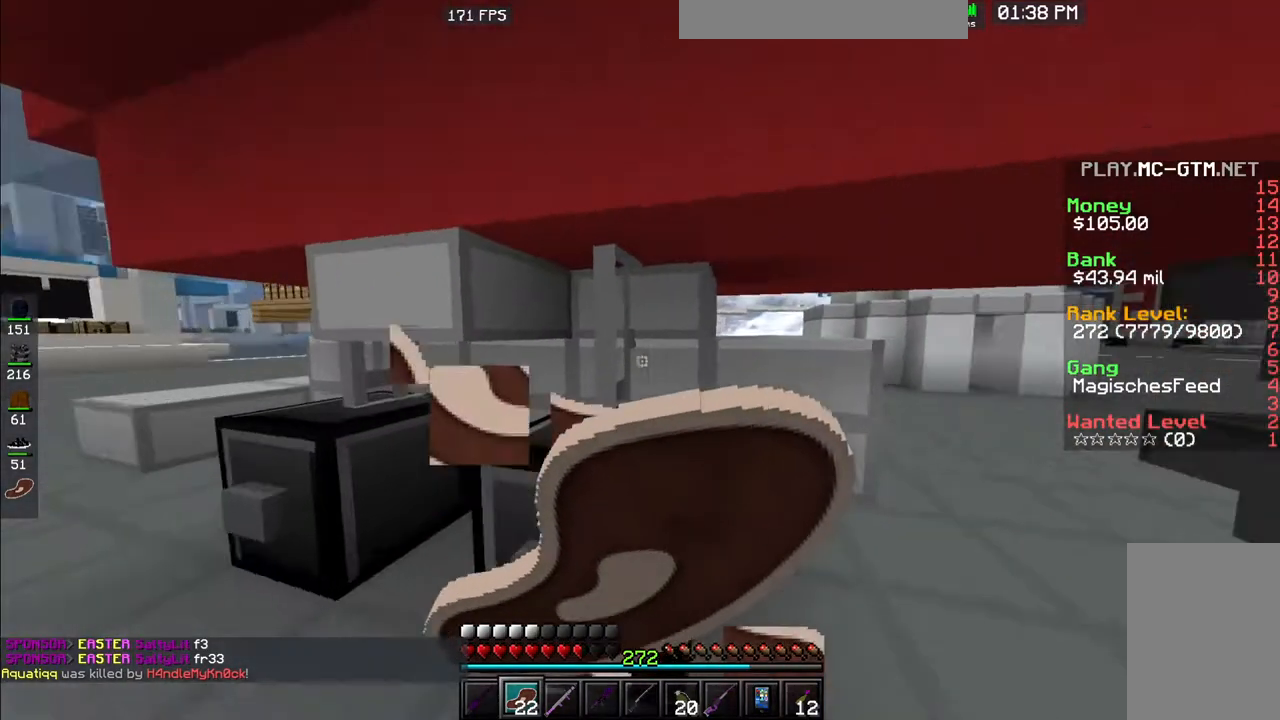
{"keys": ["w"], "mouse": ["right"], "events": [[83, "w", "down"], [167, "d", "up"]]}
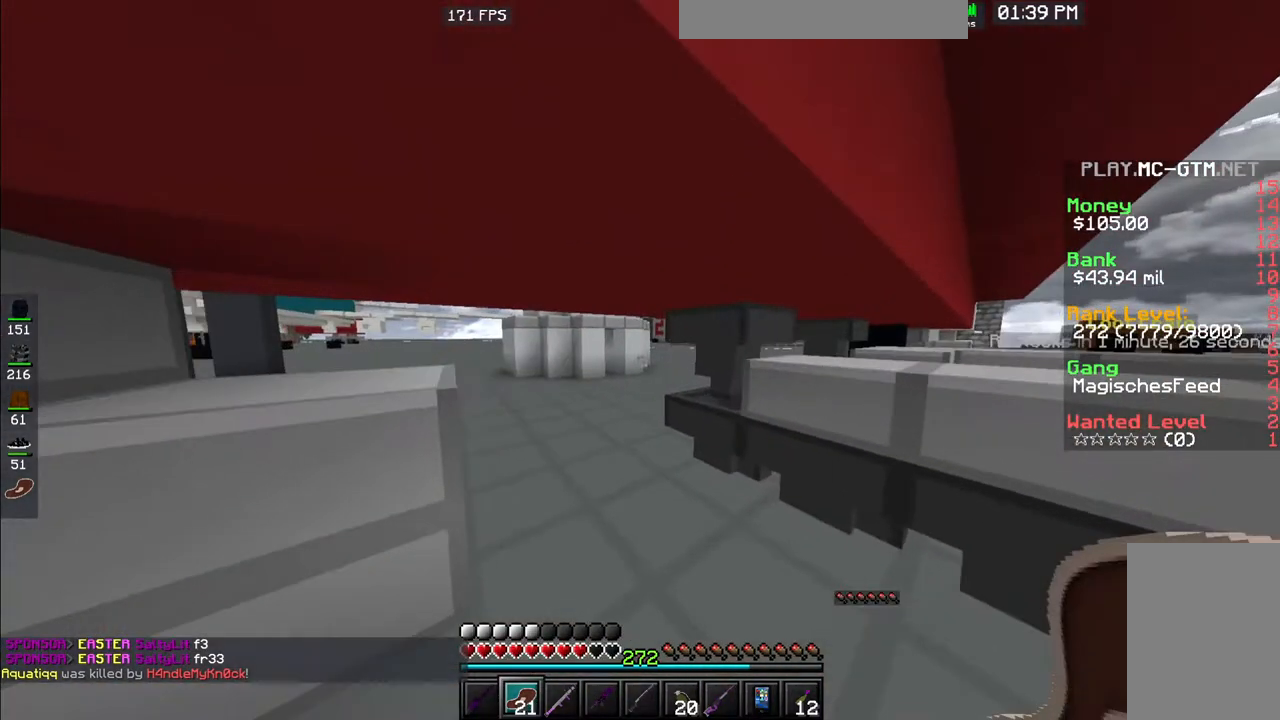
{"keys": ["a"], "mouse": [], "events": [[133, "mouse_right", "up"], [267, "w", "up"], [450, "a", "down"]]}
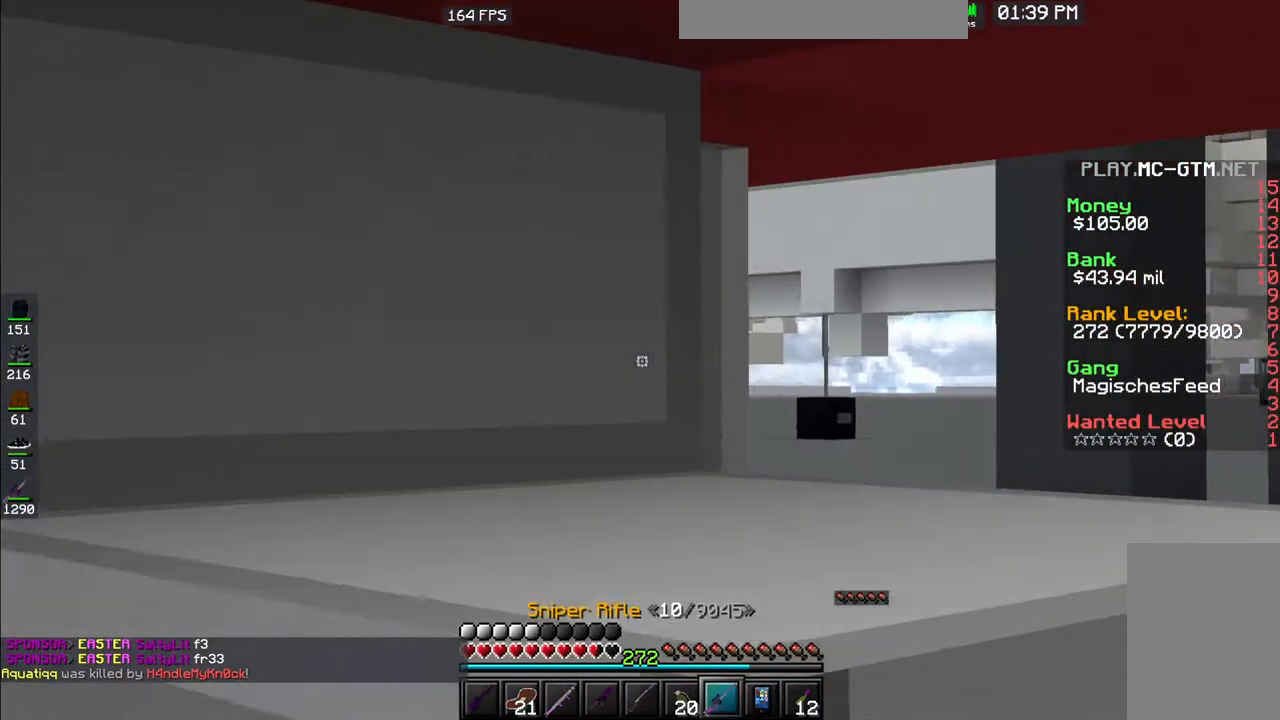
{"keys": ["d"], "mouse": [], "events": [[117, "a", "up"], [183, "d", "down"]]}
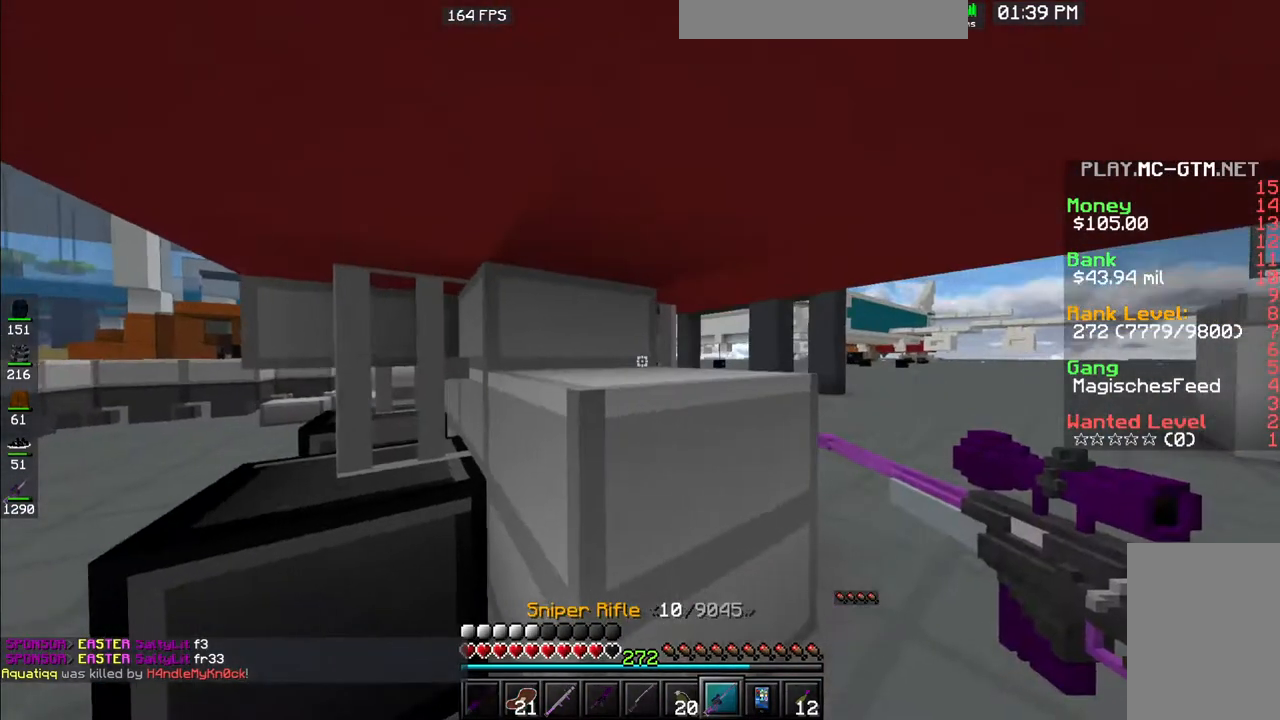
{"keys": ["d"], "mouse": [], "events": []}